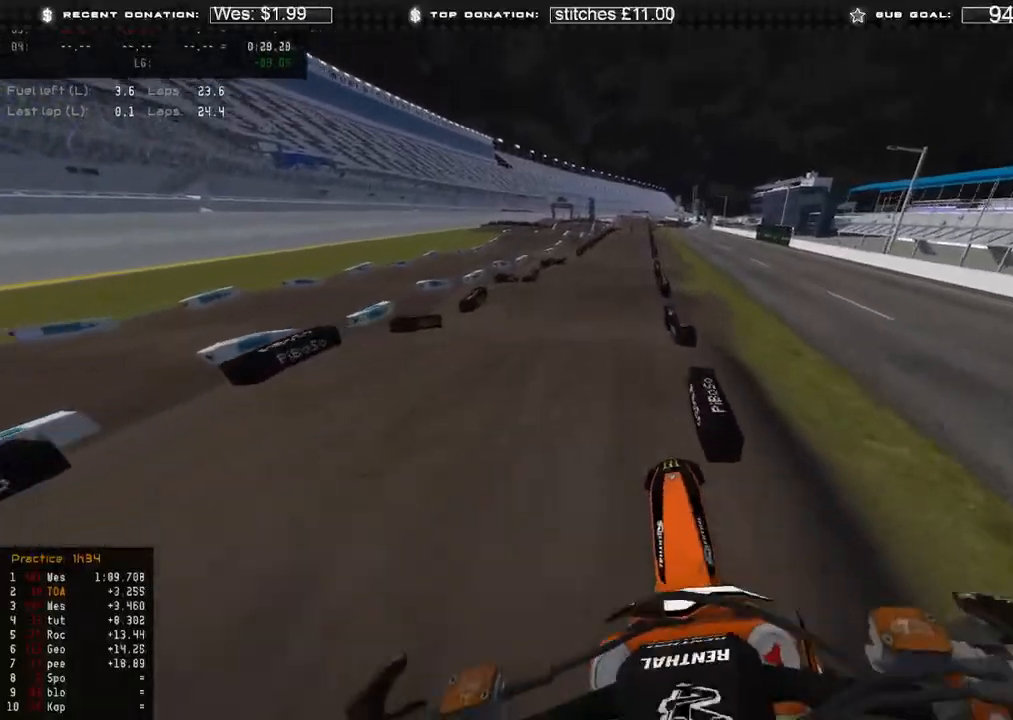
Gameplay with a controller (Xbox layout); each line is a JSON object with the inputs held at the frame after it. "events" lists button and stick changes between this image and that frame as [ms after this image, input, new state], when the widget could be followed in between.
{"buttons": ["R2"], "left_stick": "up", "right_stick": "up-left", "events": [[200, "R2", "down"], [283, "R3", "down"], [283, "left_stick", "up"], [367, "R3", "up"], [500, "right_stick", "up-left"]]}
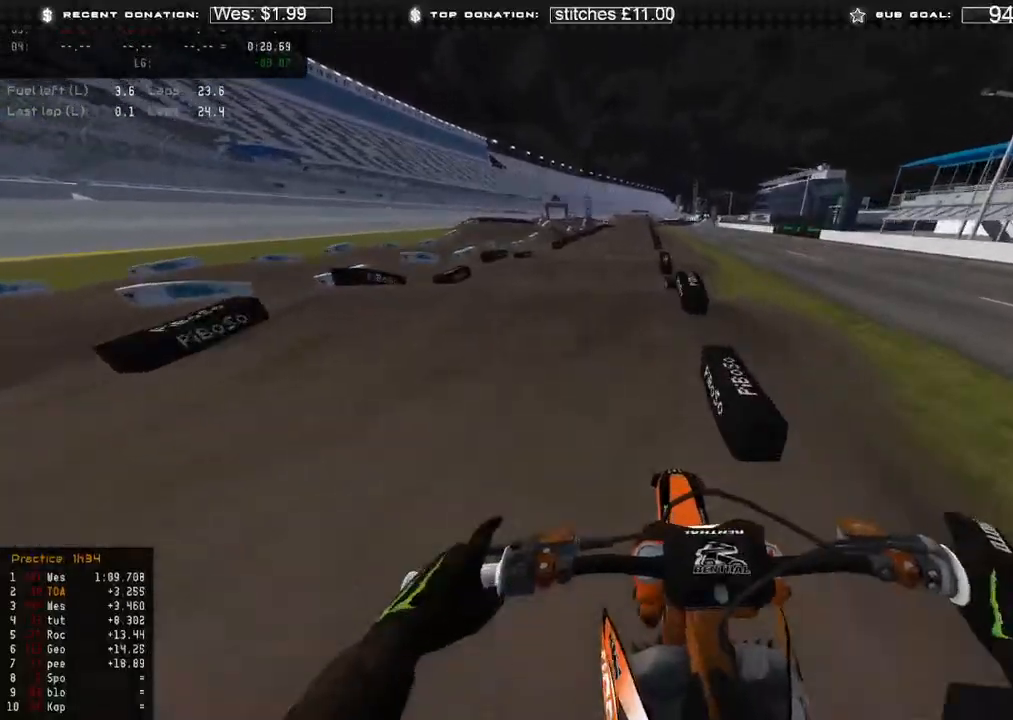
{"buttons": ["R2", "R3"], "left_stick": "up-right", "right_stick": "down-right", "events": [[150, "right_stick", "left"], [200, "R3", "down"], [300, "R3", "up"], [317, "R2", "up"], [317, "right_stick", "down"], [383, "R2", "down"], [417, "R3", "down"], [417, "right_stick", "down-right"], [467, "left_stick", "up-right"]]}
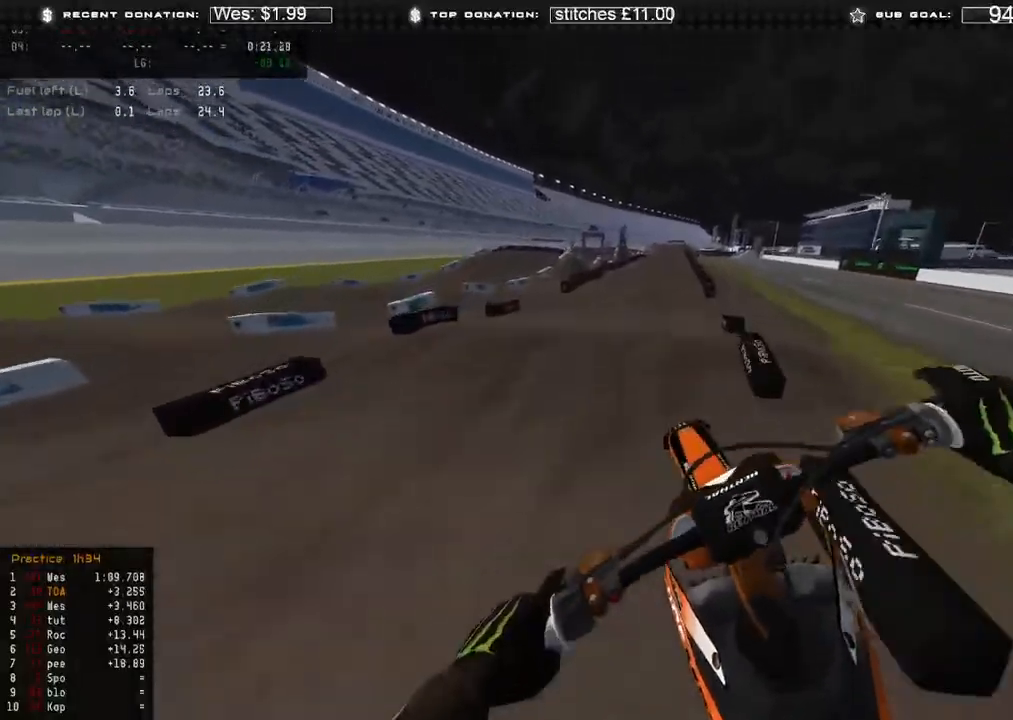
{"buttons": ["R2"], "left_stick": "up-right", "right_stick": "left", "events": [[33, "R3", "up"], [67, "right_stick", "down"], [183, "right_stick", "center"], [417, "right_stick", "left"]]}
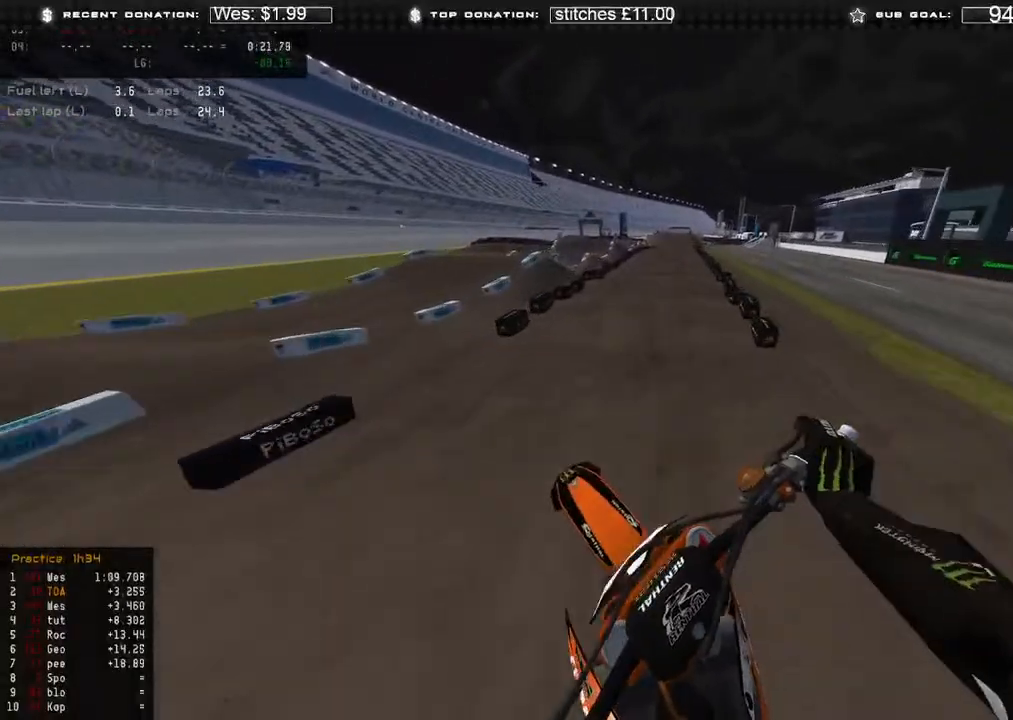
{"buttons": ["R2", "R3"], "left_stick": "up-right", "right_stick": "left", "events": [[133, "right_stick", "up"], [167, "left_stick", "up"], [400, "right_stick", "center"], [433, "R3", "down"], [467, "left_stick", "up-right"], [467, "right_stick", "left"]]}
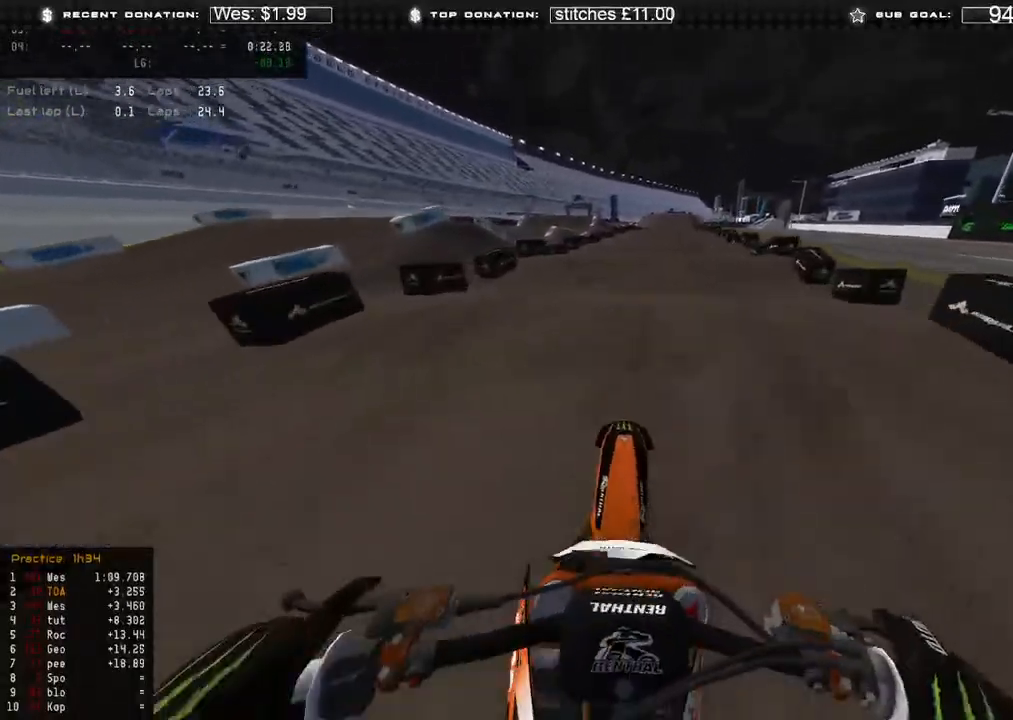
{"buttons": ["B", "R2"], "left_stick": "up", "right_stick": "down-right", "events": [[33, "R3", "up"], [250, "left_stick", "up"], [250, "right_stick", "down"], [267, "R3", "down"], [383, "R3", "up"], [467, "B", "down"], [483, "right_stick", "down-right"]]}
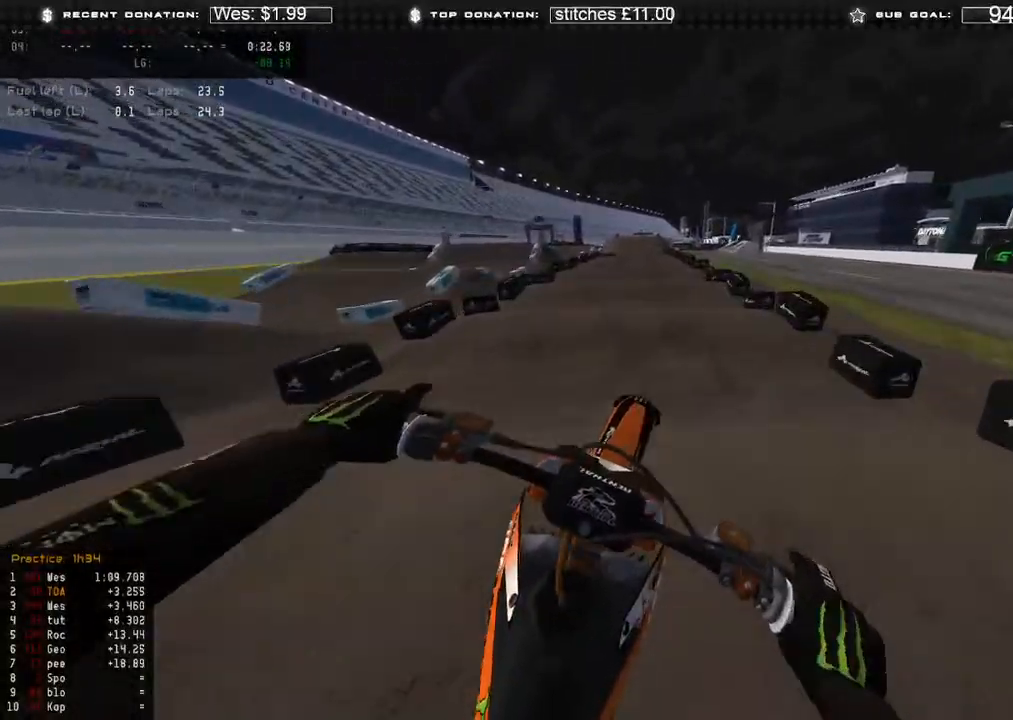
{"buttons": ["R2"], "left_stick": "up", "right_stick": "down-right", "events": [[50, "B", "up"]]}
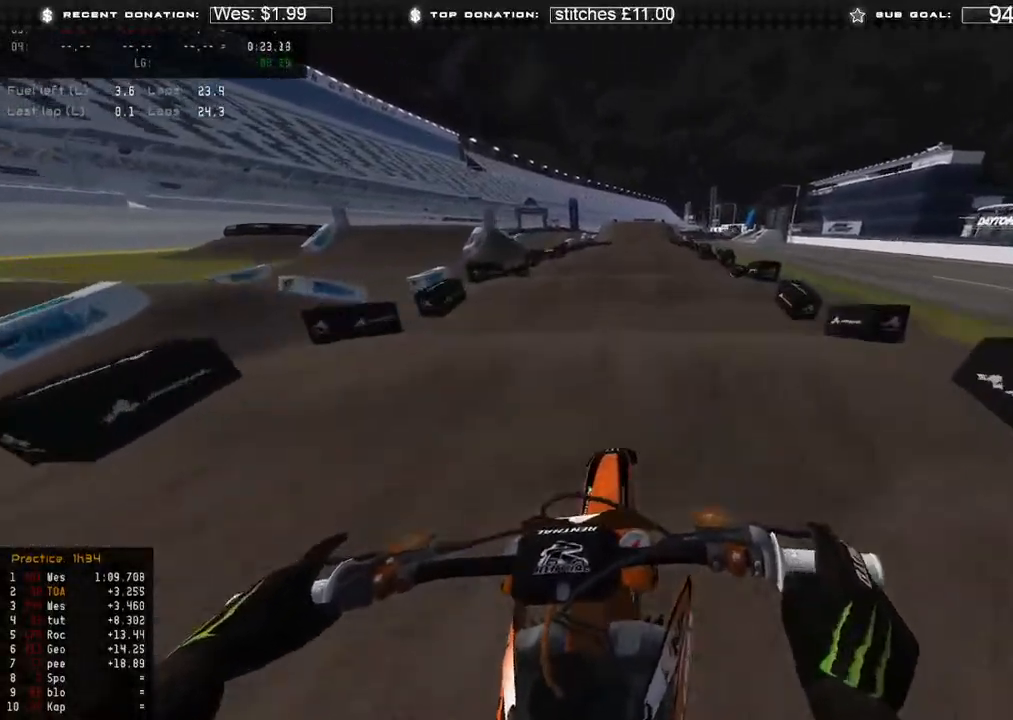
{"buttons": ["R2"], "left_stick": "center", "right_stick": "down-right", "events": [[183, "left_stick", "center"]]}
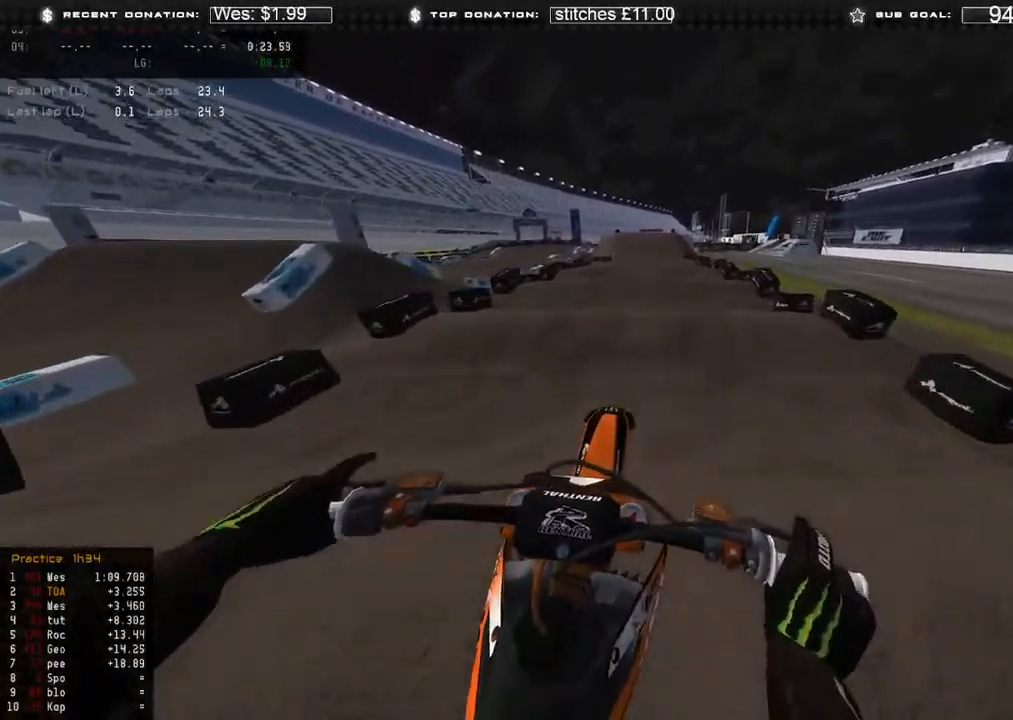
{"buttons": ["R2"], "left_stick": "center", "right_stick": "center", "events": [[433, "right_stick", "center"]]}
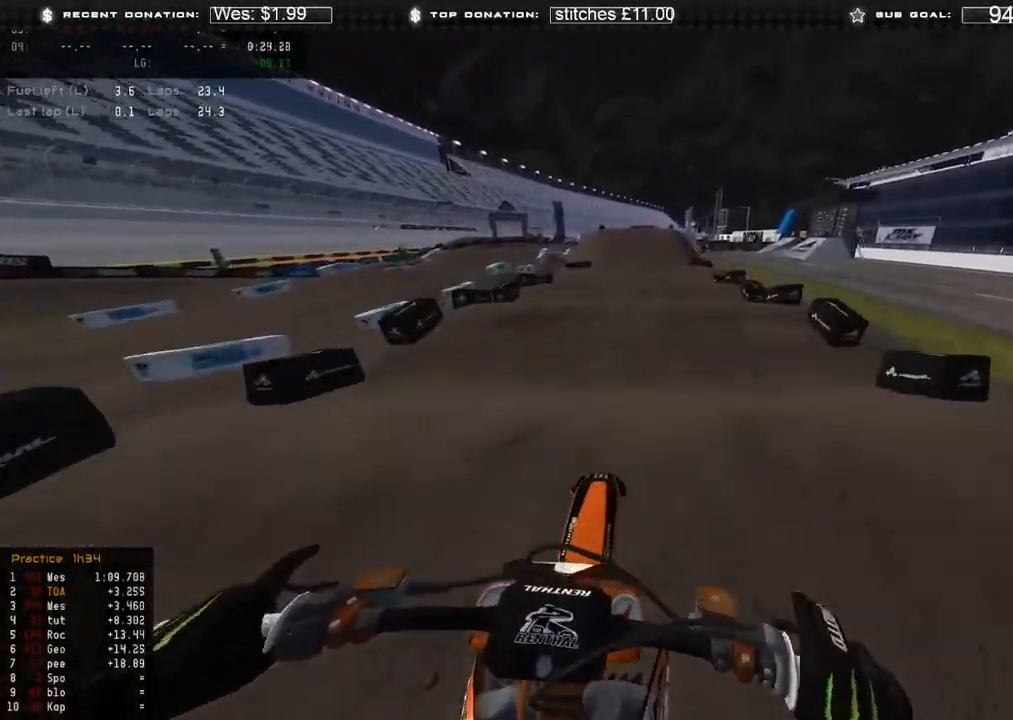
{"buttons": ["R2"], "left_stick": "center", "right_stick": "down", "events": [[117, "right_stick", "down"]]}
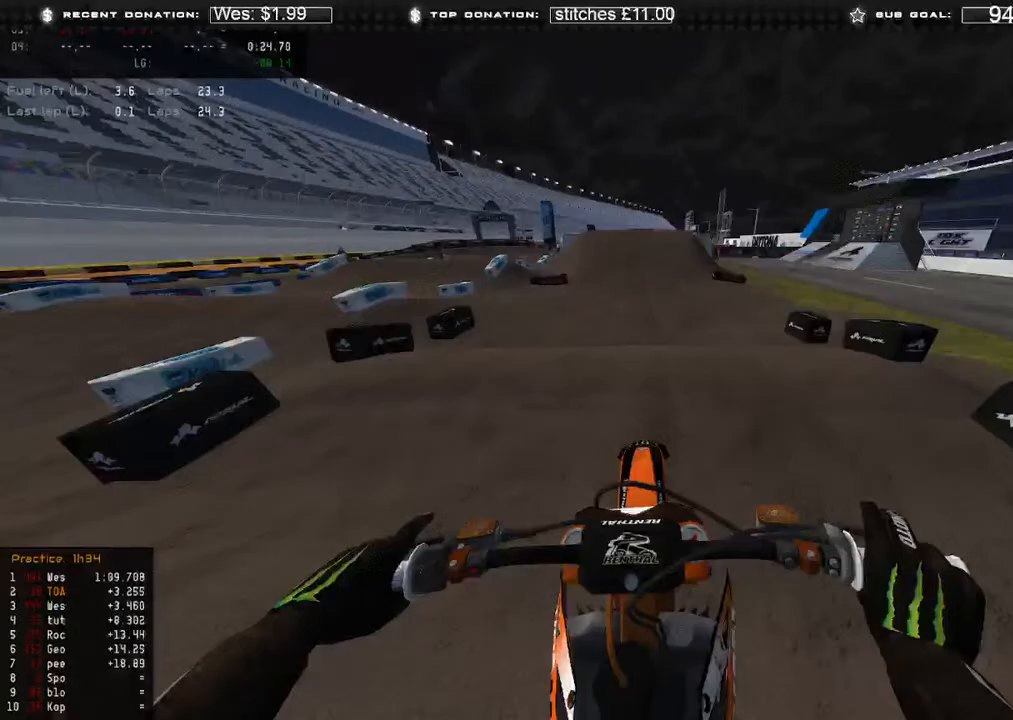
{"buttons": ["R2"], "left_stick": "center", "right_stick": "down", "events": []}
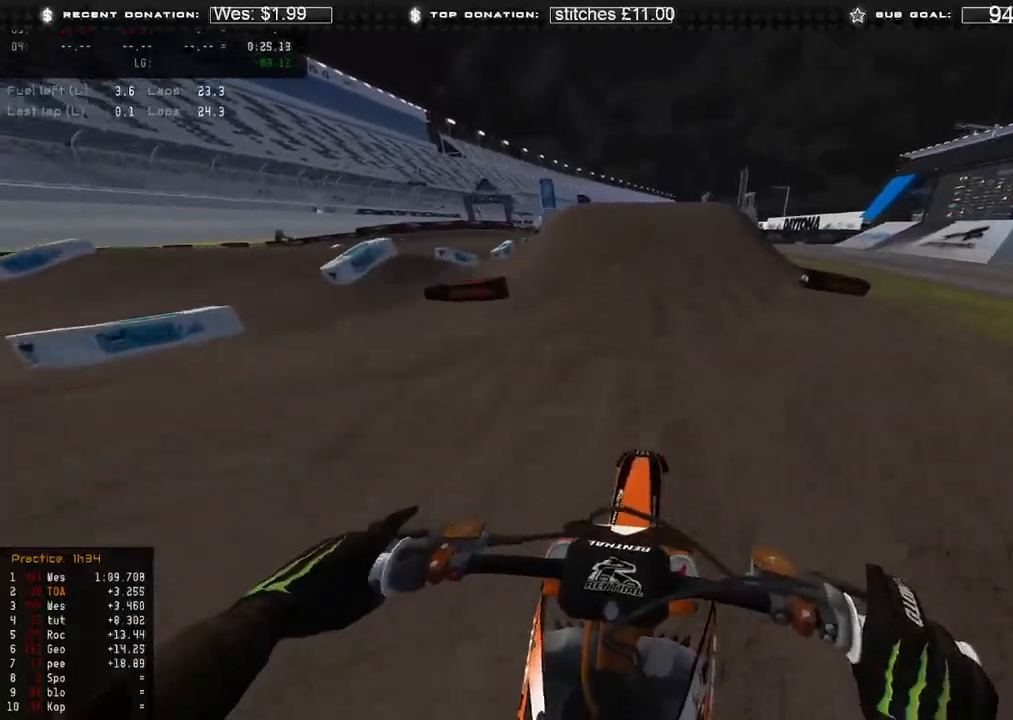
{"buttons": ["R2"], "left_stick": "center", "right_stick": "down", "events": []}
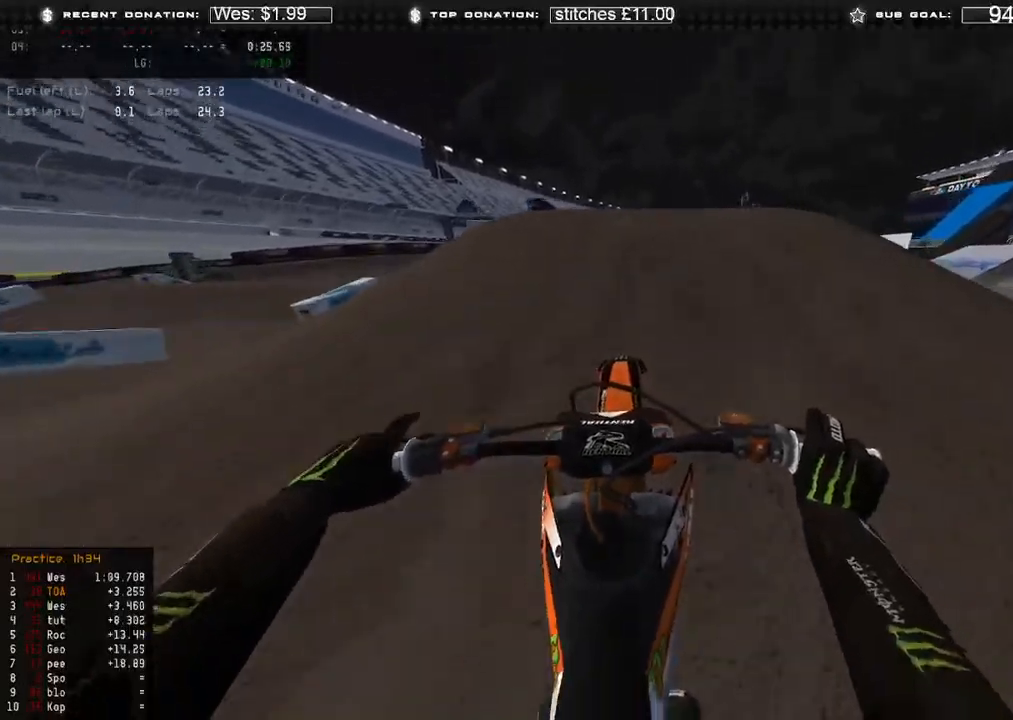
{"buttons": [], "left_stick": "up-right", "right_stick": "left", "events": [[33, "left_stick", "up-right"], [83, "right_stick", "center"], [100, "R3", "down"], [200, "R3", "up"], [250, "right_stick", "left"], [450, "R2", "up"]]}
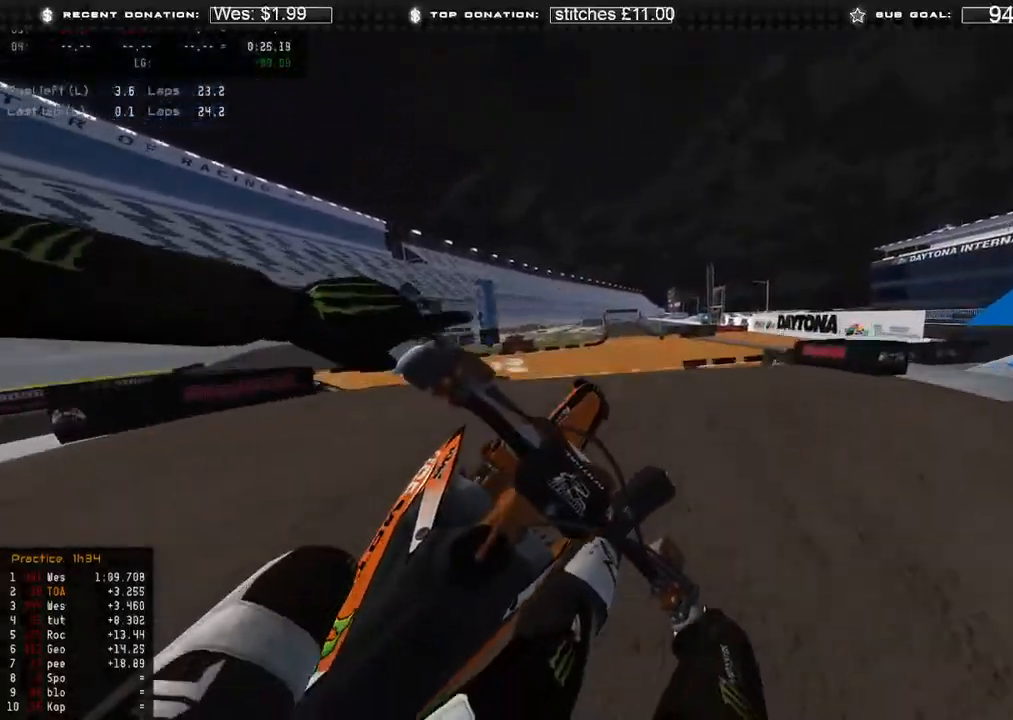
{"buttons": [], "left_stick": "up-right", "right_stick": "down-left", "events": [[17, "R3", "down"], [17, "right_stick", "down-left"], [100, "left_stick", "up"], [133, "R3", "up"], [250, "left_stick", "up-right"], [300, "X", "down"], [417, "X", "up"]]}
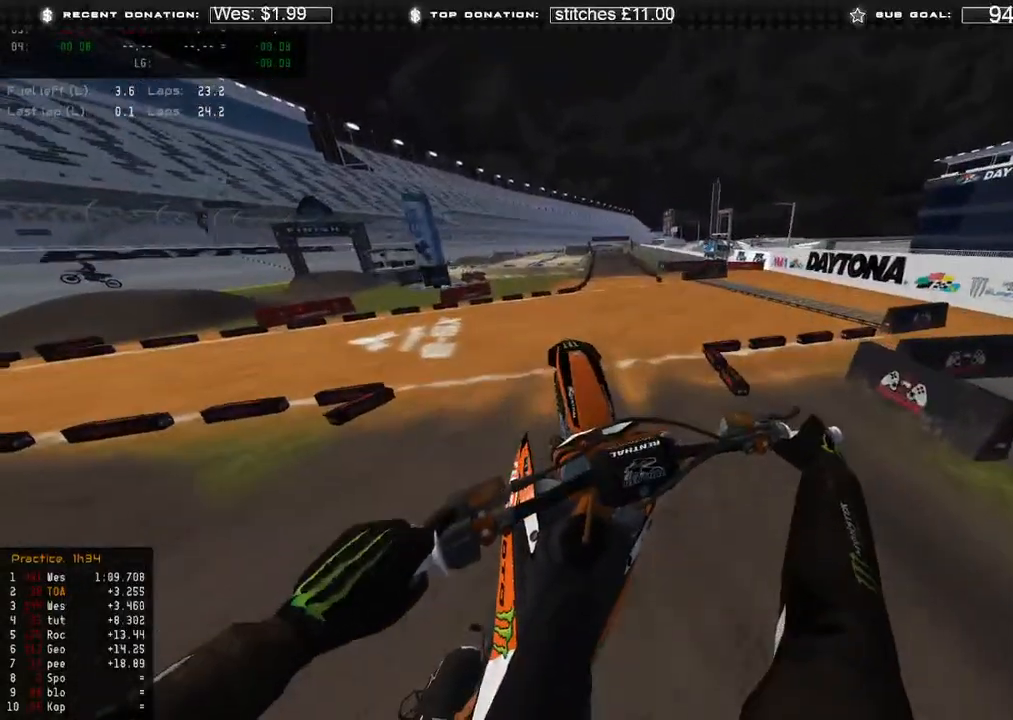
{"buttons": ["L1", "R2"], "left_stick": "up-left", "right_stick": "up-left", "events": [[183, "right_stick", "left"], [217, "left_stick", "up-left"], [350, "right_stick", "up-left"], [400, "L1", "down"], [467, "R2", "down"]]}
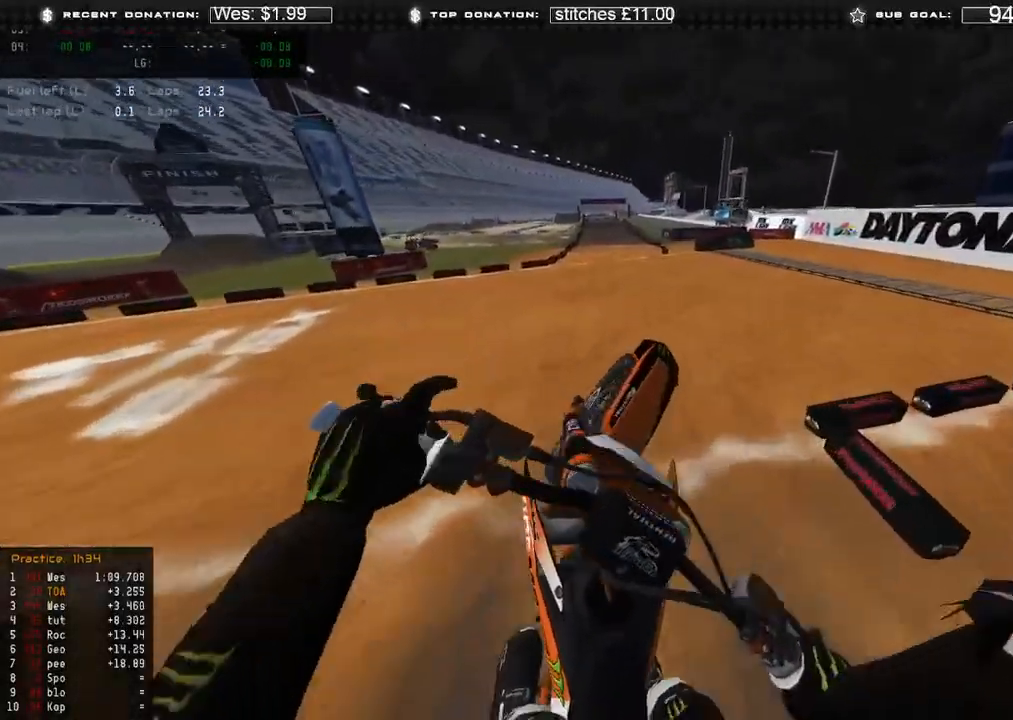
{"buttons": ["R2"], "left_stick": "center", "right_stick": "left", "events": [[100, "L1", "up"], [167, "R3", "down"], [217, "left_stick", "center"], [283, "R3", "up"], [333, "right_stick", "left"]]}
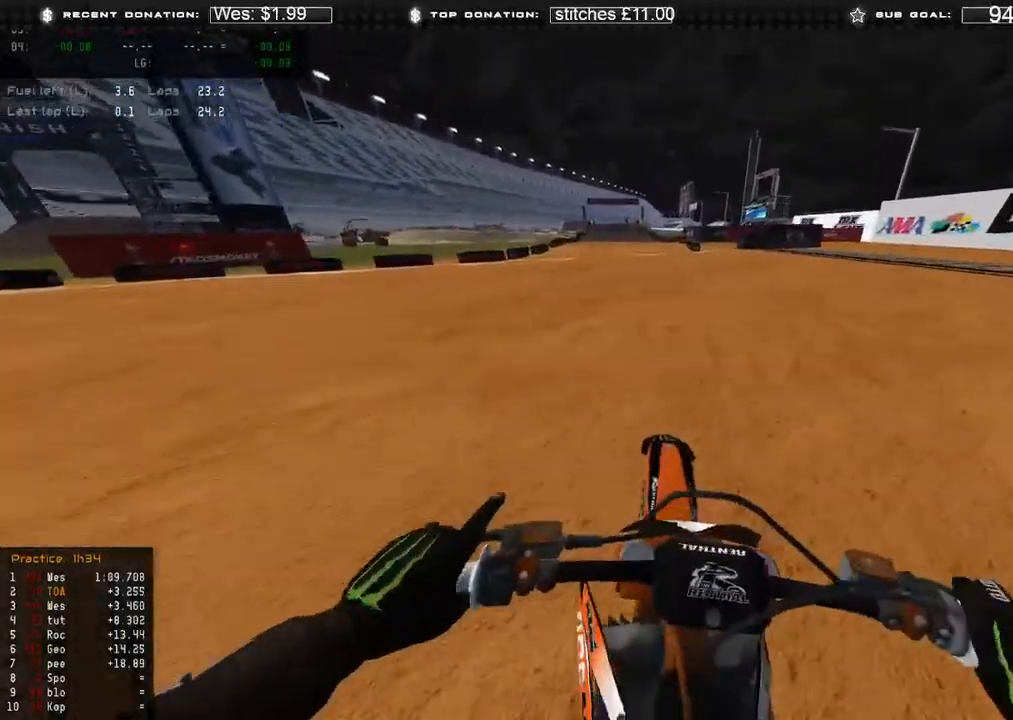
{"buttons": ["R2"], "left_stick": "up", "right_stick": "left", "events": [[333, "R3", "down"], [333, "left_stick", "up"], [483, "R3", "up"]]}
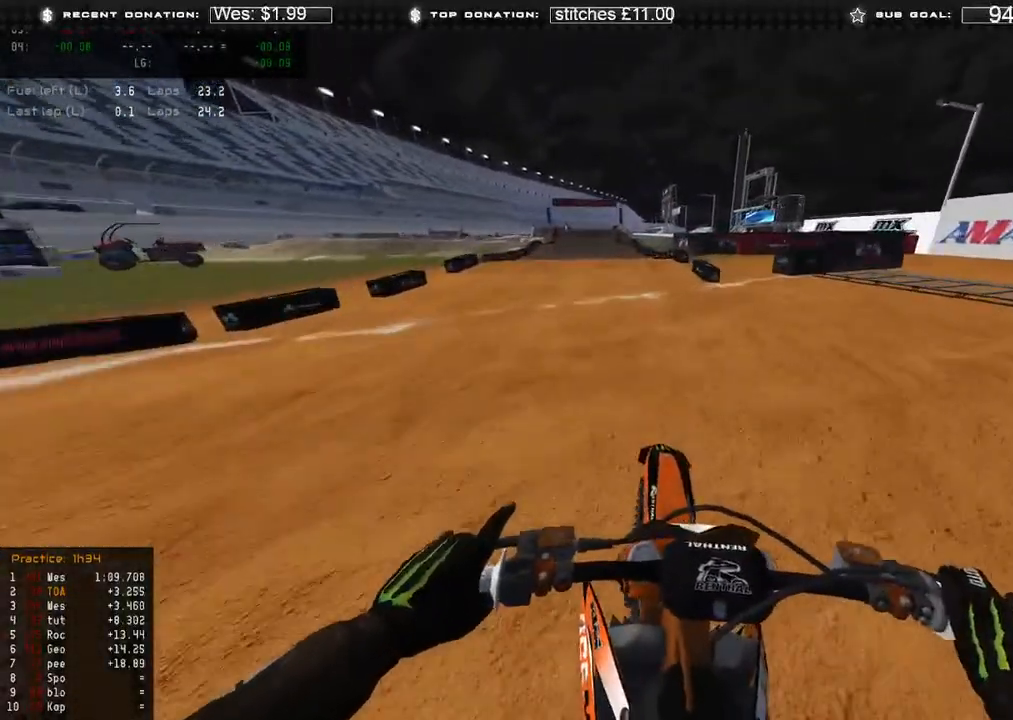
{"buttons": ["L2"], "left_stick": "up-left", "right_stick": "down-left", "events": [[83, "right_stick", "up-left"], [167, "left_stick", "up-left"], [200, "R3", "down"], [267, "right_stick", "down-left"], [317, "R3", "up"], [333, "L2", "down"], [367, "R2", "up"]]}
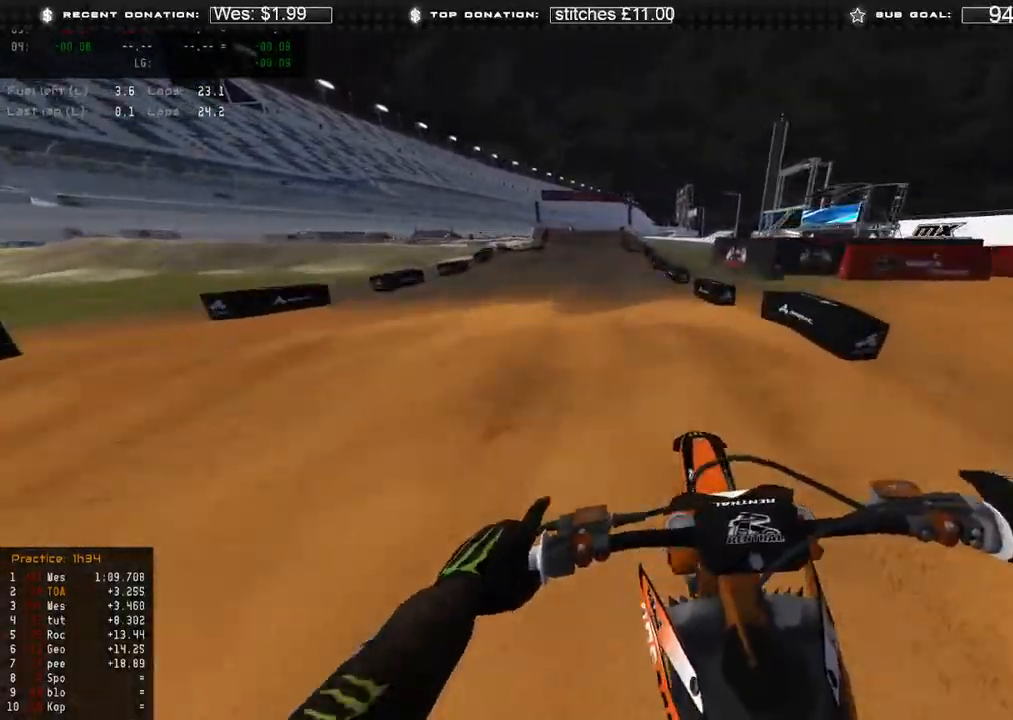
{"buttons": ["R2"], "left_stick": "center", "right_stick": "down-left", "events": [[33, "L2", "up"], [67, "R3", "down"], [67, "right_stick", "down"], [183, "R3", "up"], [217, "R2", "down"], [250, "right_stick", "down-left"], [267, "left_stick", "center"], [350, "R2", "up"], [467, "R2", "down"]]}
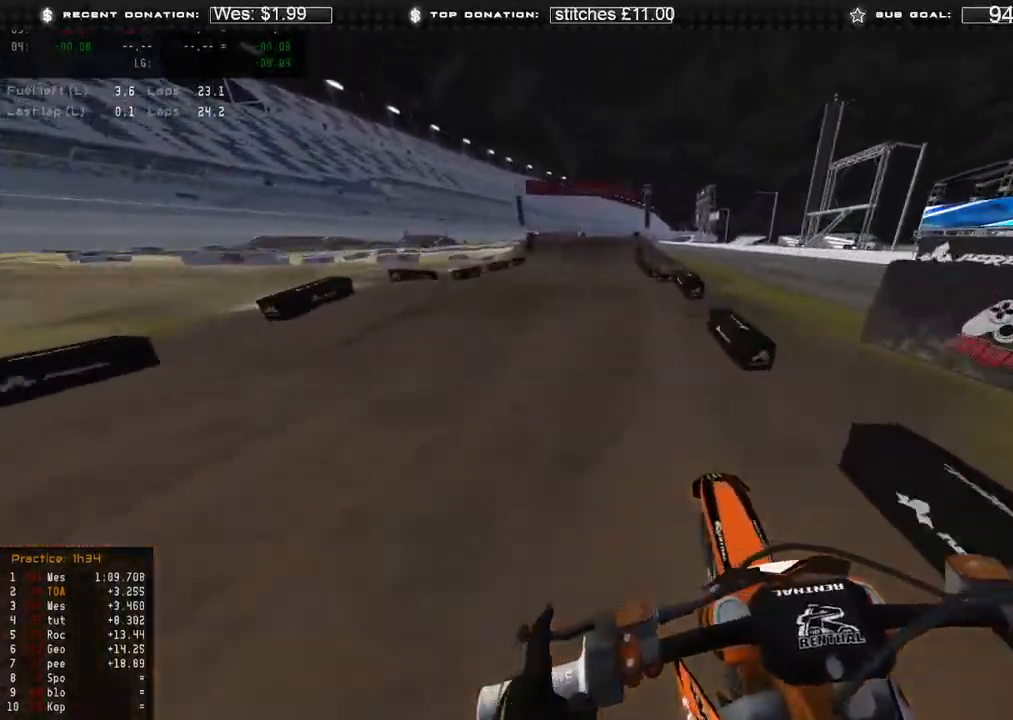
{"buttons": [], "left_stick": "up-left", "right_stick": "down-right", "events": [[83, "R2", "up"], [133, "left_stick", "up"], [183, "left_stick", "up-left"], [200, "L2", "down"], [200, "R3", "down"], [333, "R3", "up"], [433, "right_stick", "down-right"], [450, "L2", "up"]]}
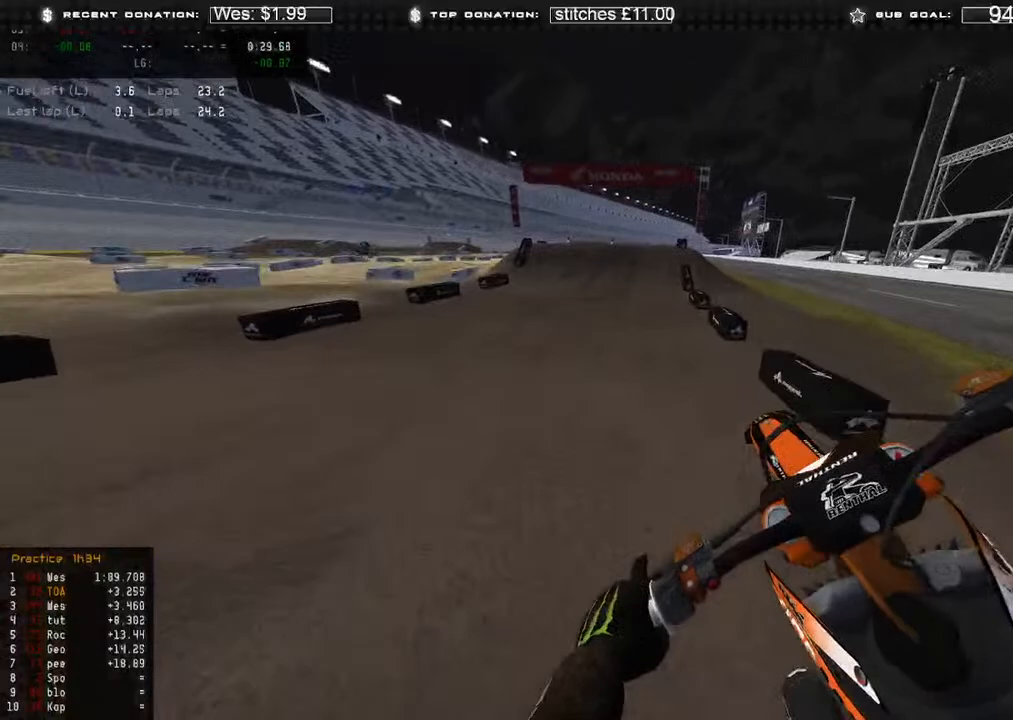
{"buttons": ["L2", "R3"], "left_stick": "up-right", "right_stick": "down", "events": [[17, "R2", "down"], [17, "R3", "down"], [50, "left_stick", "up-right"], [100, "R3", "up"], [100, "right_stick", "down"], [150, "R2", "up"], [283, "X", "down"], [417, "X", "up"], [450, "L2", "down"], [450, "R3", "down"]]}
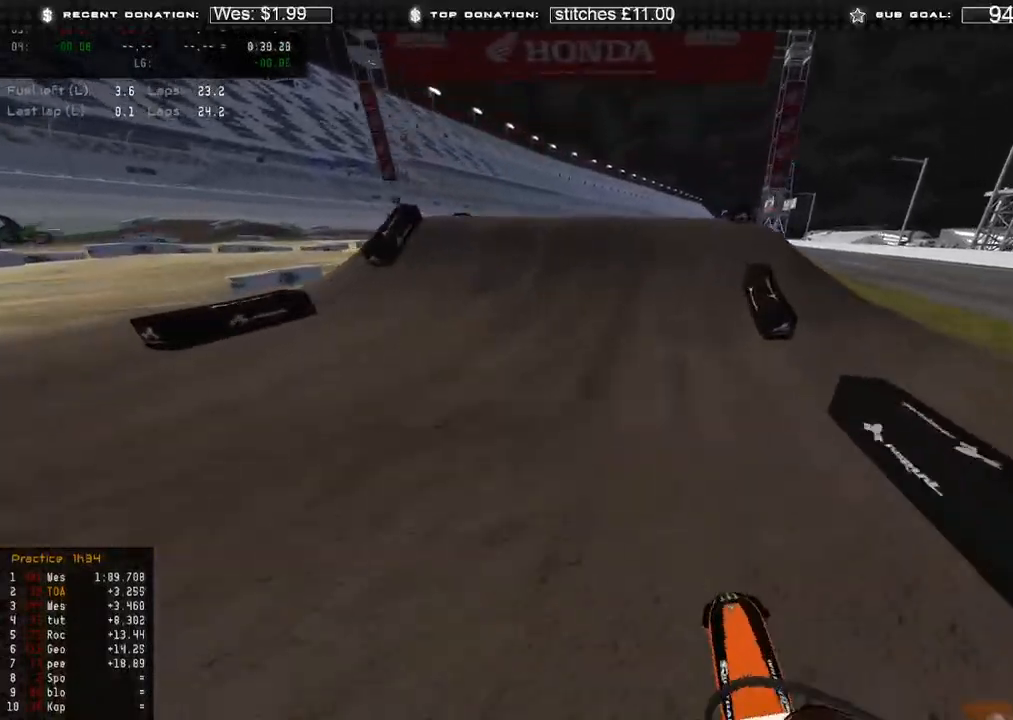
{"buttons": ["L2"], "left_stick": "up", "right_stick": "up", "events": [[50, "R3", "up"], [67, "left_stick", "up"], [83, "right_stick", "down-left"], [200, "right_stick", "center"], [317, "right_stick", "up"]]}
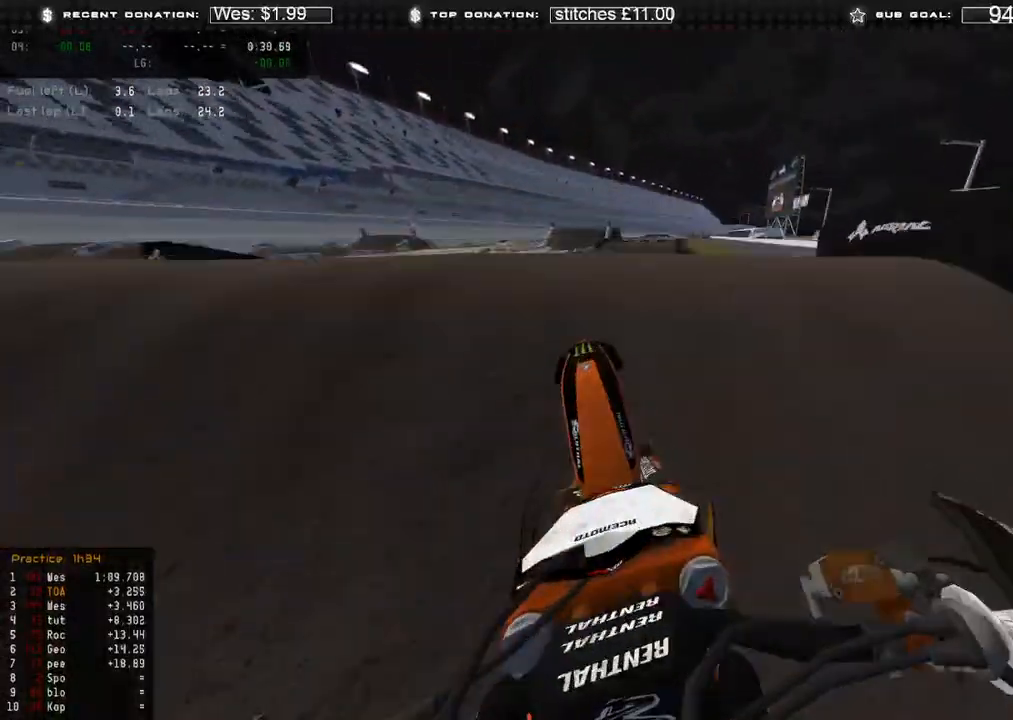
{"buttons": [], "left_stick": "up-left", "right_stick": "right", "events": [[250, "right_stick", "up-right"], [300, "R3", "down"], [300, "left_stick", "up-left"], [333, "L2", "up"], [400, "R3", "up"], [433, "right_stick", "right"]]}
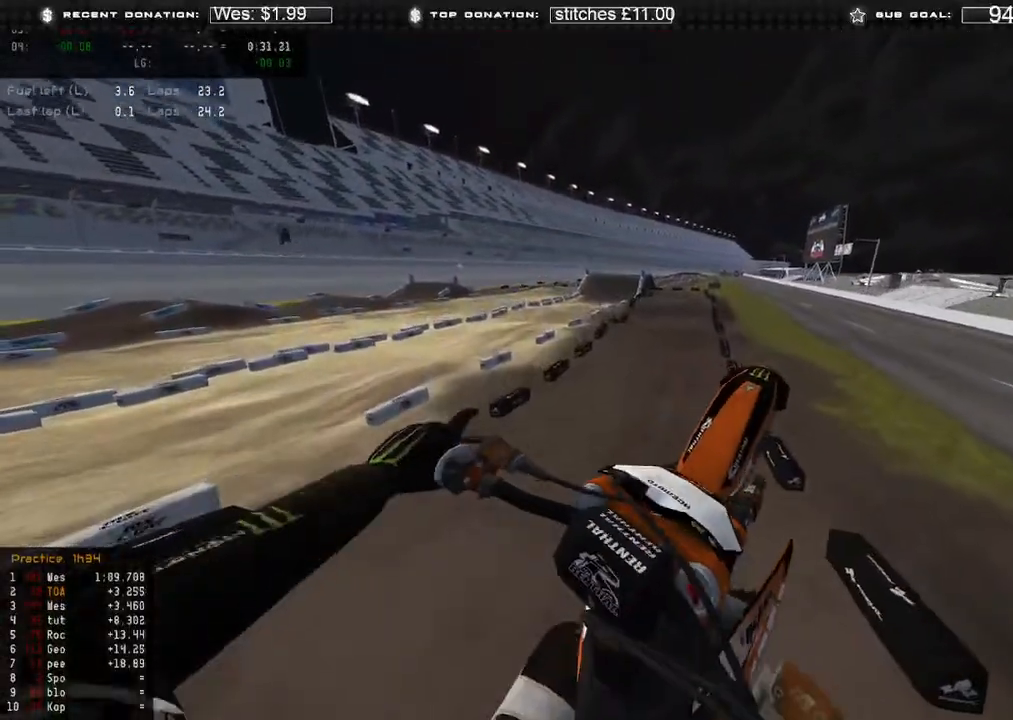
{"buttons": [], "left_stick": "up-left", "right_stick": "right", "events": []}
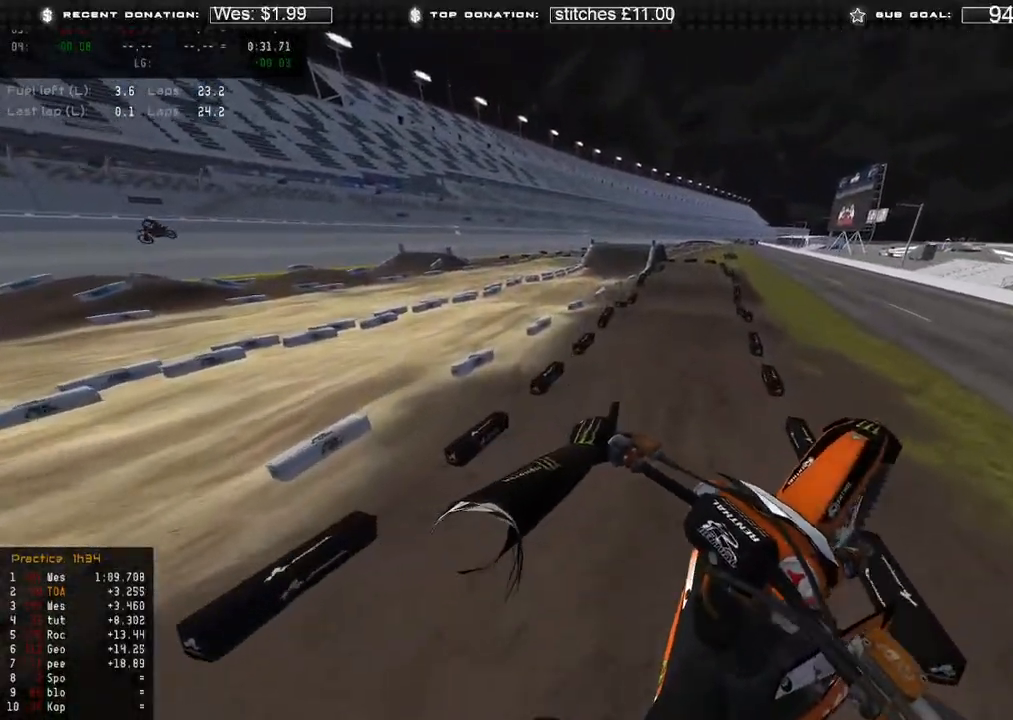
{"buttons": ["L1", "R2"], "left_stick": "right", "right_stick": "up", "events": [[50, "left_stick", "center"], [183, "right_stick", "up-right"], [300, "left_stick", "right"], [350, "L1", "down"], [417, "R2", "down"], [450, "right_stick", "up"]]}
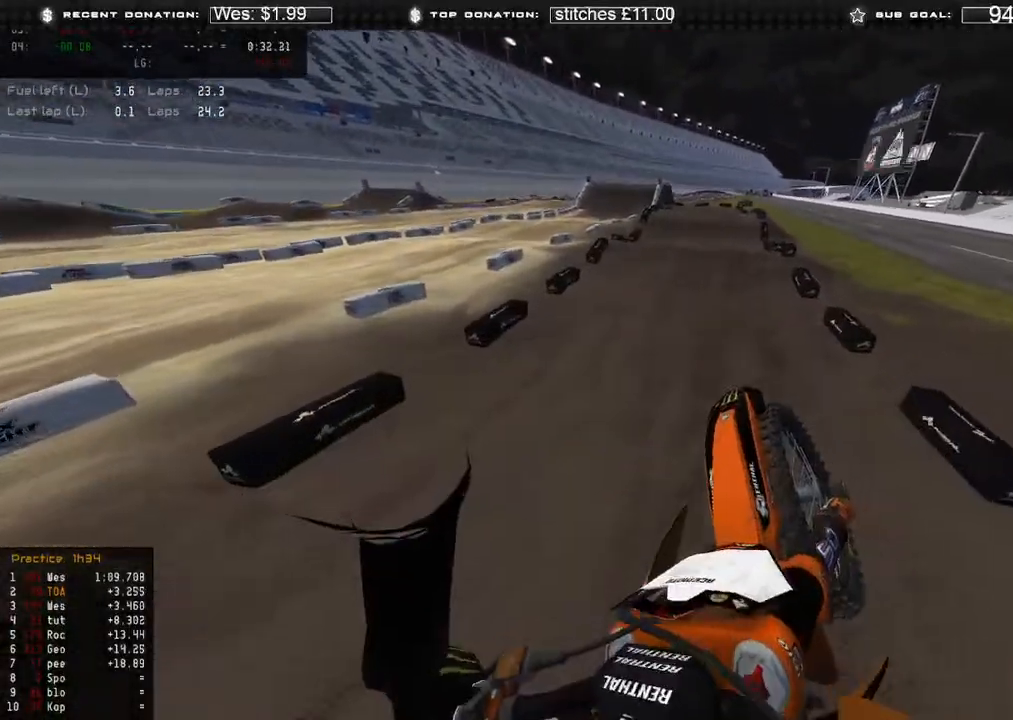
{"buttons": ["R2"], "left_stick": "center", "right_stick": "up-left", "events": [[67, "L1", "up"], [67, "R3", "down"], [150, "right_stick", "up-left"], [167, "R3", "up"], [183, "left_stick", "center"], [350, "R3", "down"], [433, "R3", "up"]]}
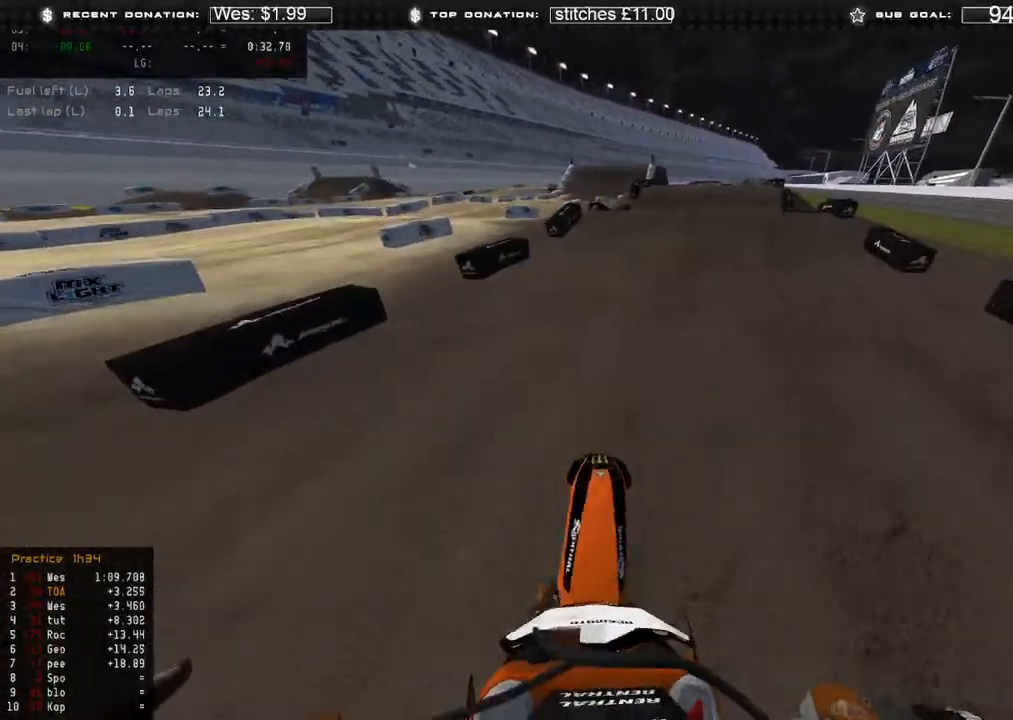
{"buttons": ["R2"], "left_stick": "center", "right_stick": "up-left", "events": [[300, "L1", "down"], [417, "L1", "up"]]}
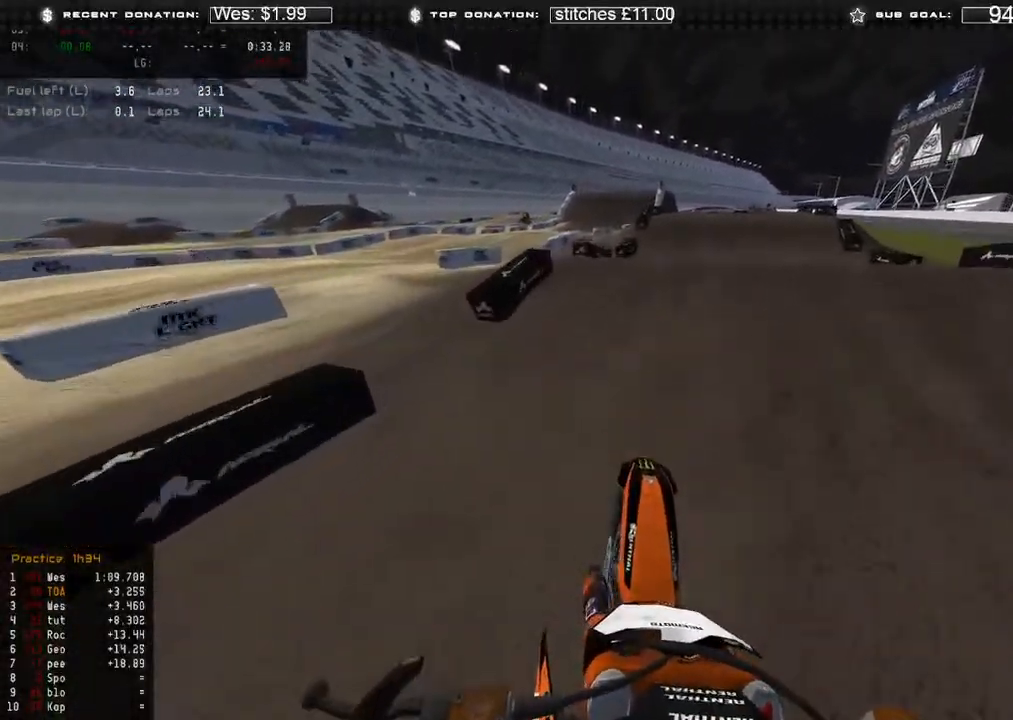
{"buttons": ["R2"], "left_stick": "center", "right_stick": "up-left", "events": []}
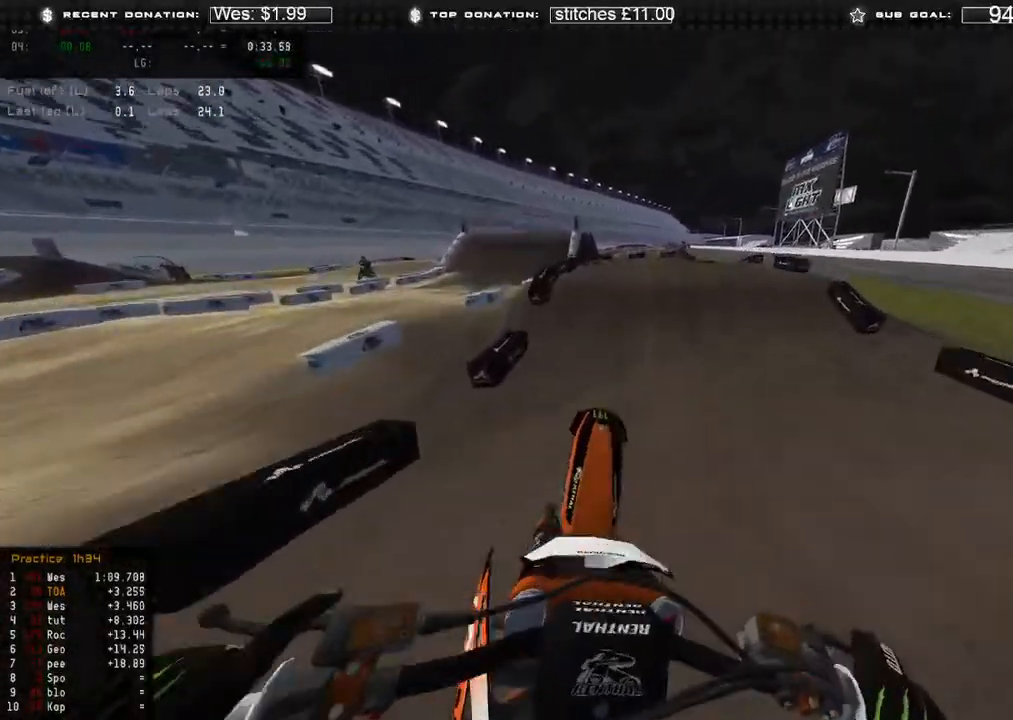
{"buttons": ["R2"], "left_stick": "center", "right_stick": "left", "events": [[83, "R2", "up"], [150, "R3", "down"], [150, "right_stick", "left"], [233, "R3", "up"], [267, "R2", "down"], [367, "R3", "down"], [467, "R3", "up"]]}
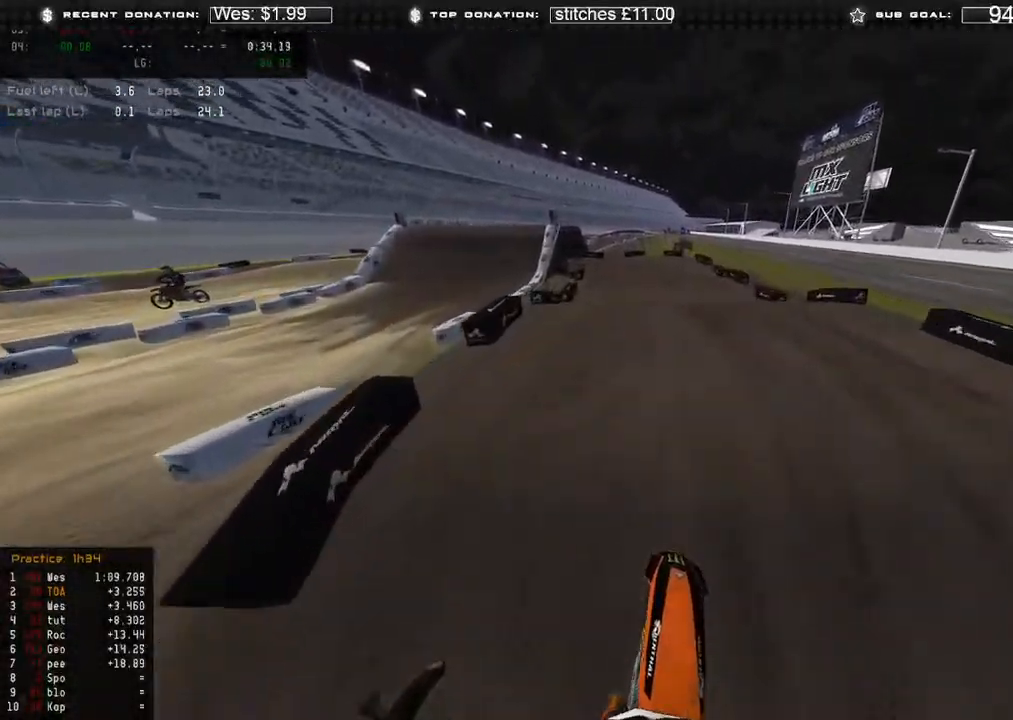
{"buttons": ["R2"], "left_stick": "up-left", "right_stick": "up", "events": [[50, "right_stick", "center"], [267, "right_stick", "up"], [333, "left_stick", "up-left"]]}
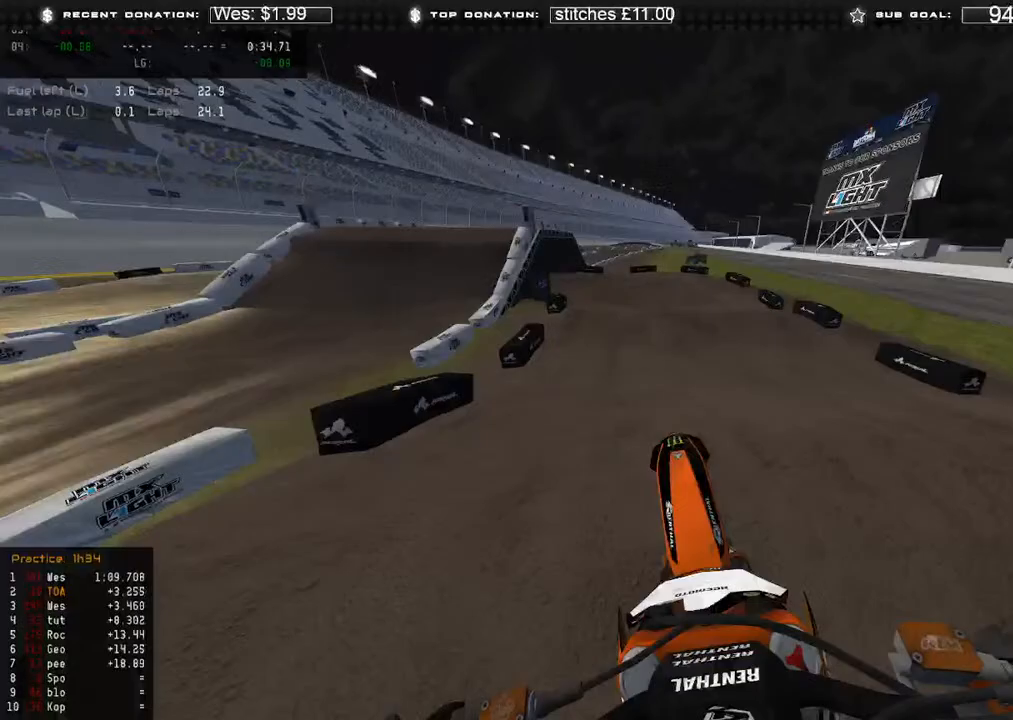
{"buttons": [], "left_stick": "up-left", "right_stick": "down", "events": [[17, "R3", "down"], [83, "R3", "up"], [117, "R2", "up"], [200, "right_stick", "down-left"], [317, "B", "down"], [400, "B", "up"], [450, "right_stick", "down"]]}